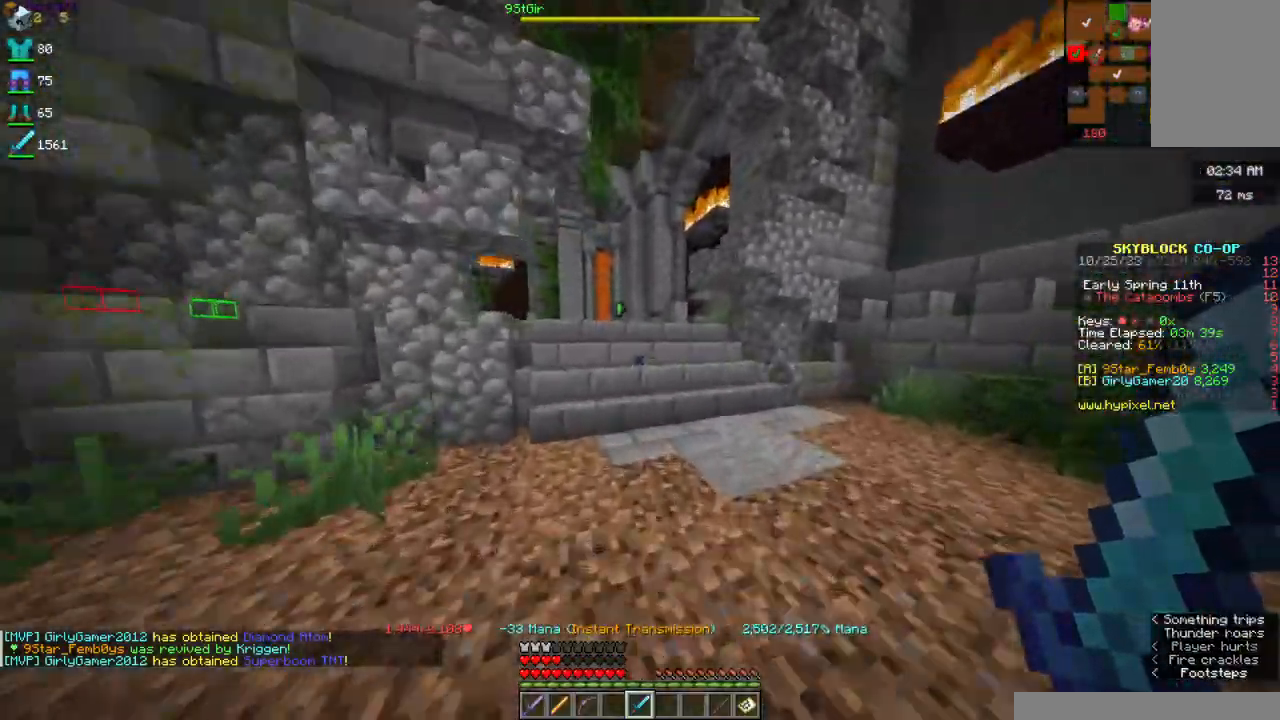
Gameplay with keyboard and mouse; each line is a JSON object with the keys and mouse buttons held at the frame after it. "events" lists presses ("down") and releases ("up") of "a", "d", "s", "space", "w", "mouse_left" and "mouse_right" between this image and that frame as [ms after this image, input, new state], when the widget could be followed in between. "mouse_left", "mouse_right" = the "left", "right" buttons of the "mouse" list. No other keys are recorded. Fast repeated clicks can show as one long hold. Mouse movement is not recorded.
{"keys": ["w"], "mouse": [], "events": []}
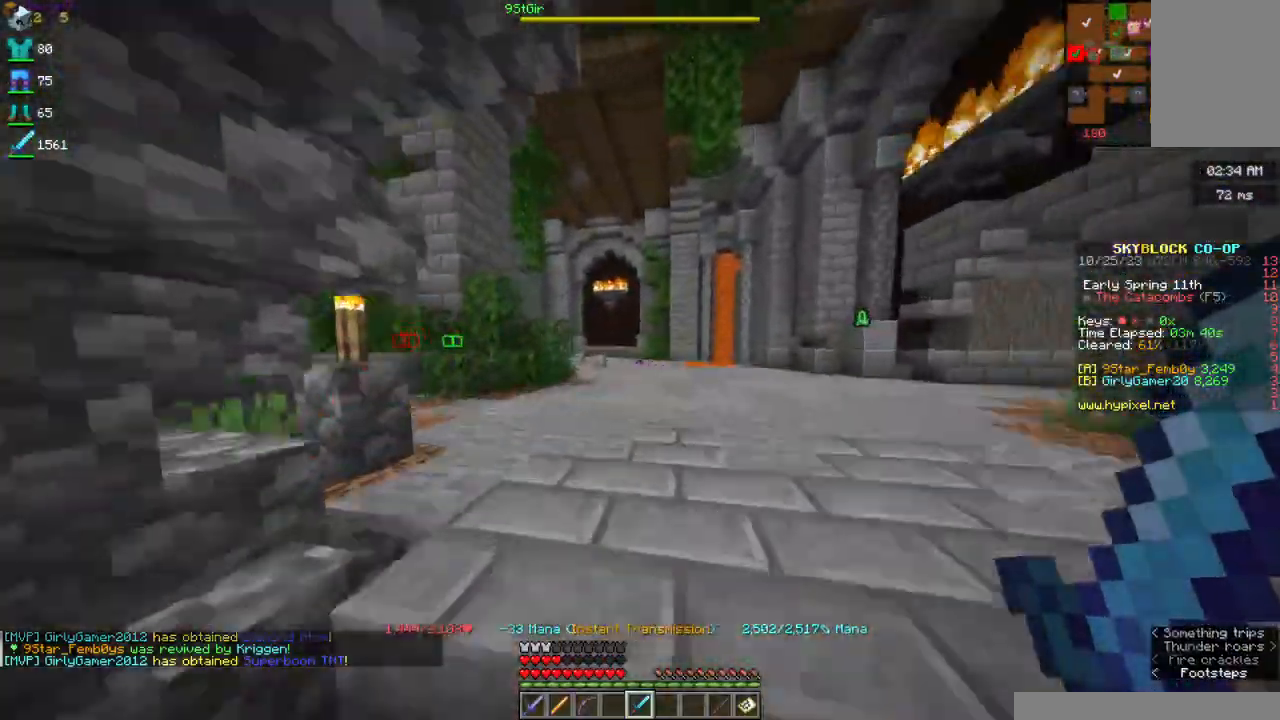
{"keys": ["w"], "mouse": [], "events": []}
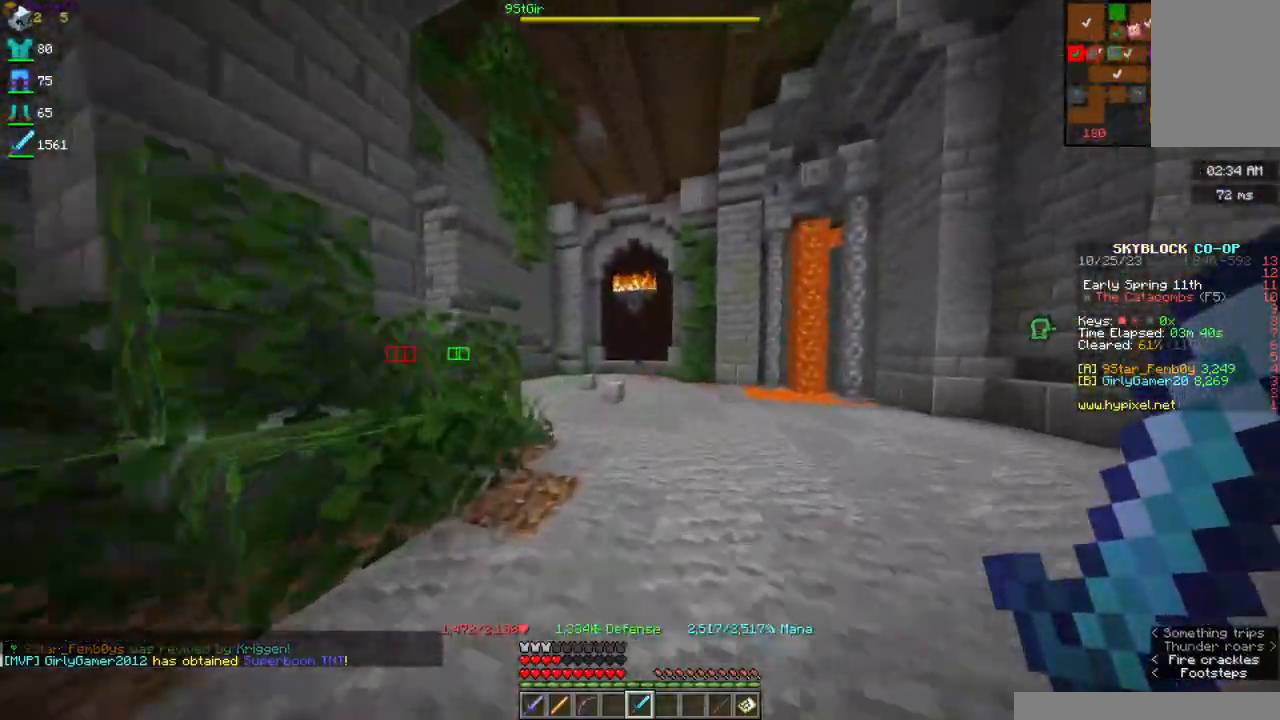
{"keys": ["w"], "mouse": [], "events": [[134, "d", "down"], [317, "d", "up"]]}
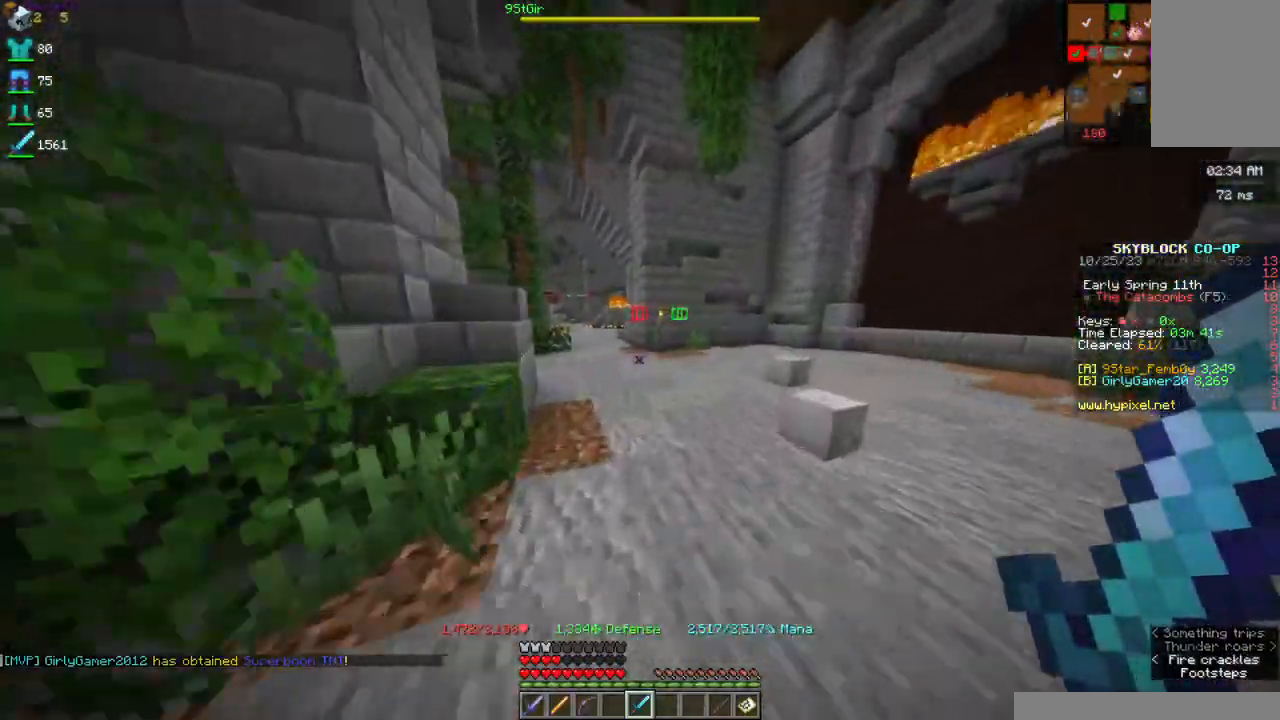
{"keys": ["w"], "mouse": [], "events": []}
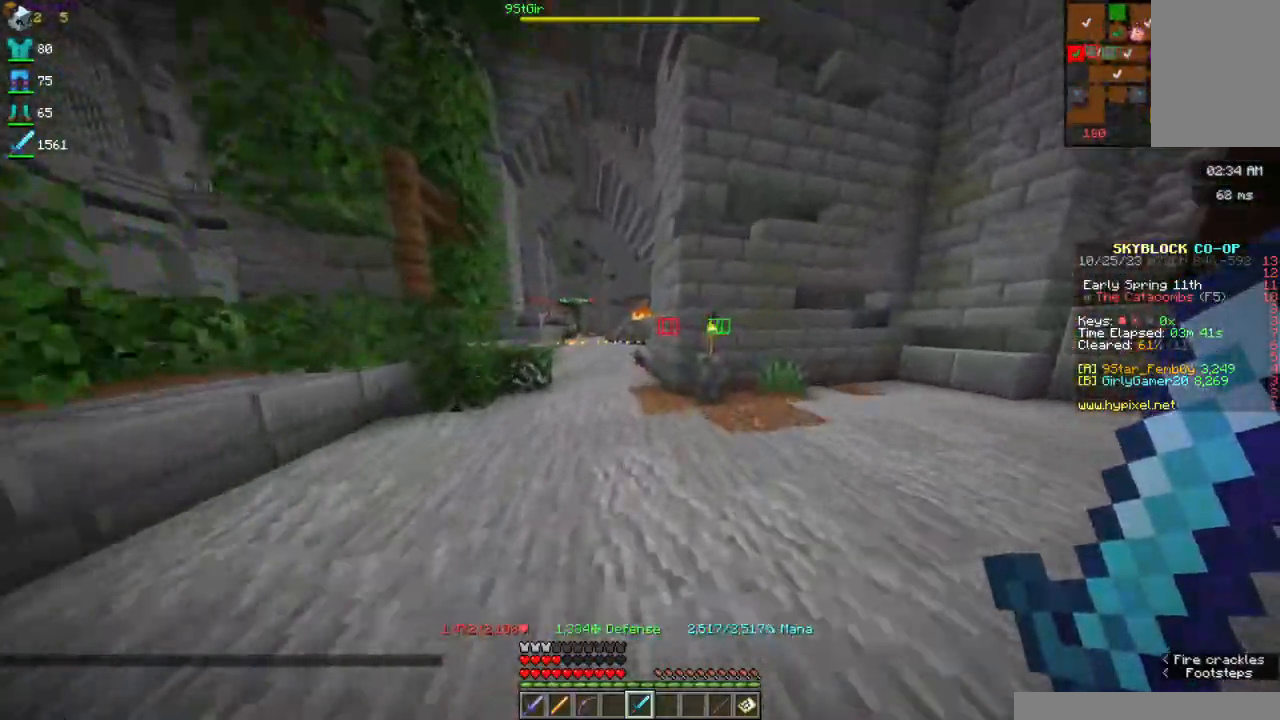
{"keys": ["w"], "mouse": [], "events": []}
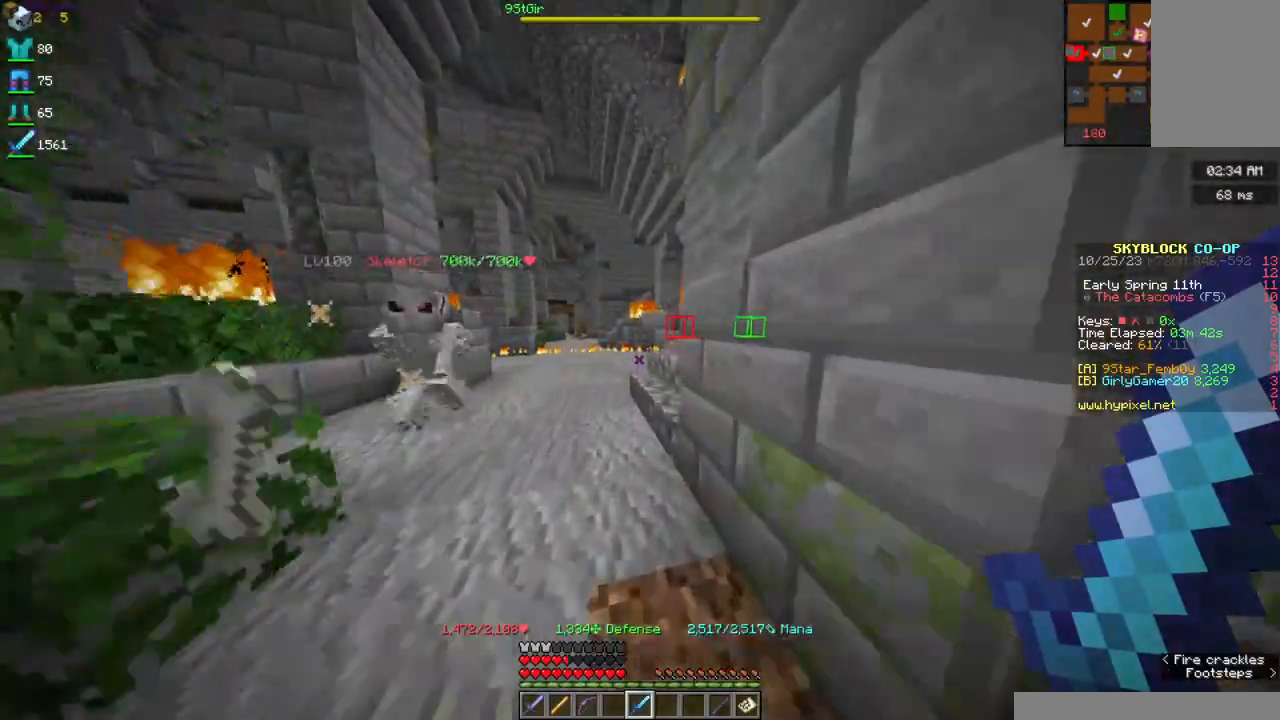
{"keys": ["w"], "mouse": [], "events": [[184, "mouse_right", "down"], [367, "mouse_right", "up"]]}
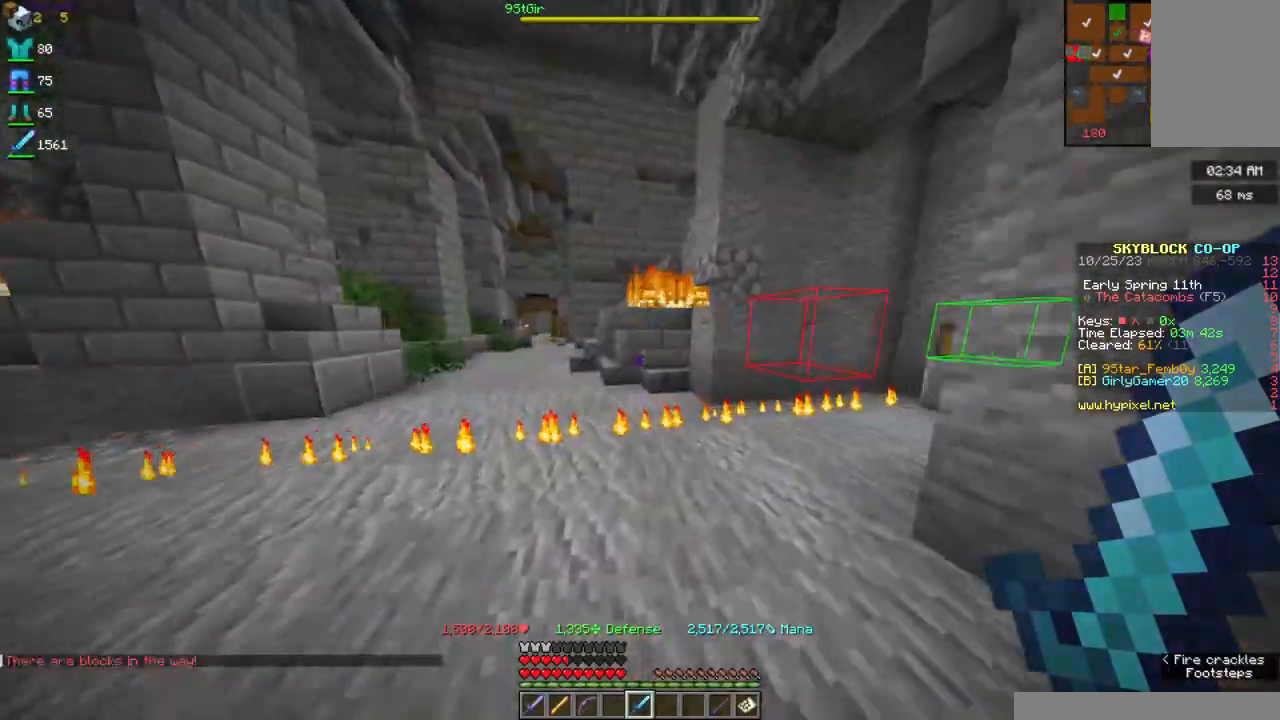
{"keys": ["a", "w"], "mouse": [], "events": [[100, "a", "down"]]}
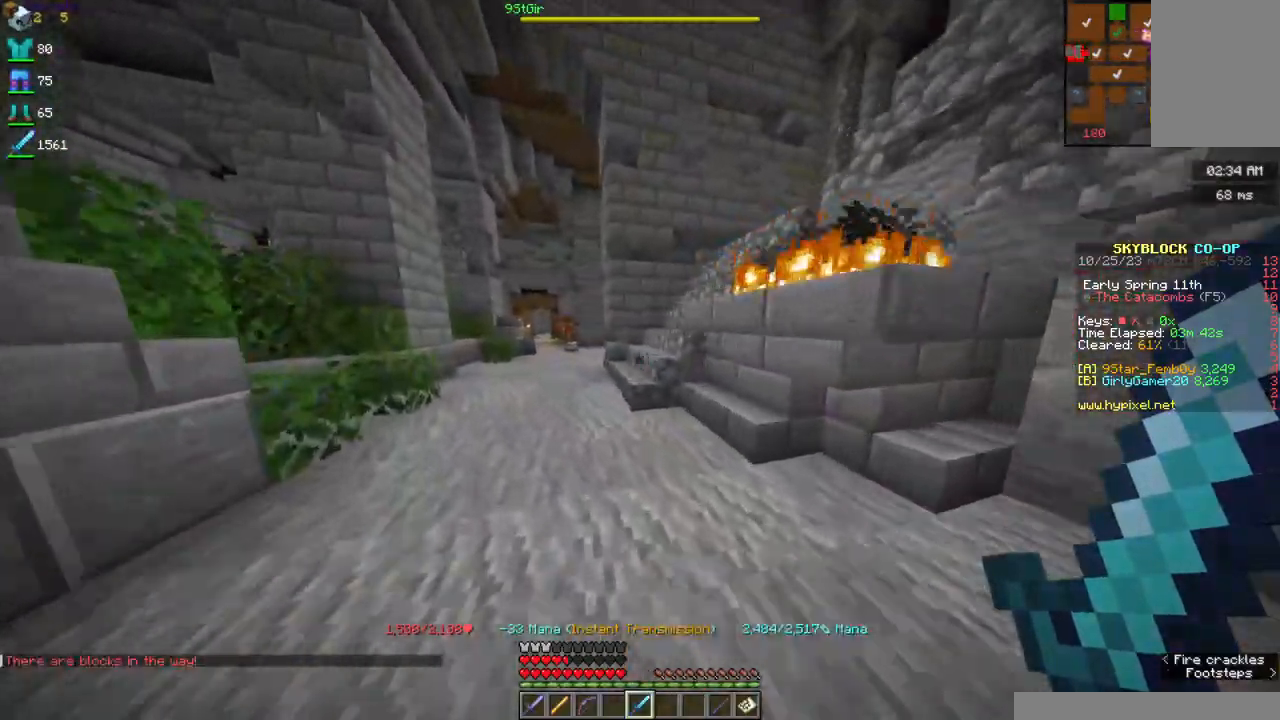
{"keys": ["a", "w"], "mouse": [], "events": [[134, "a", "up"], [234, "a", "down"]]}
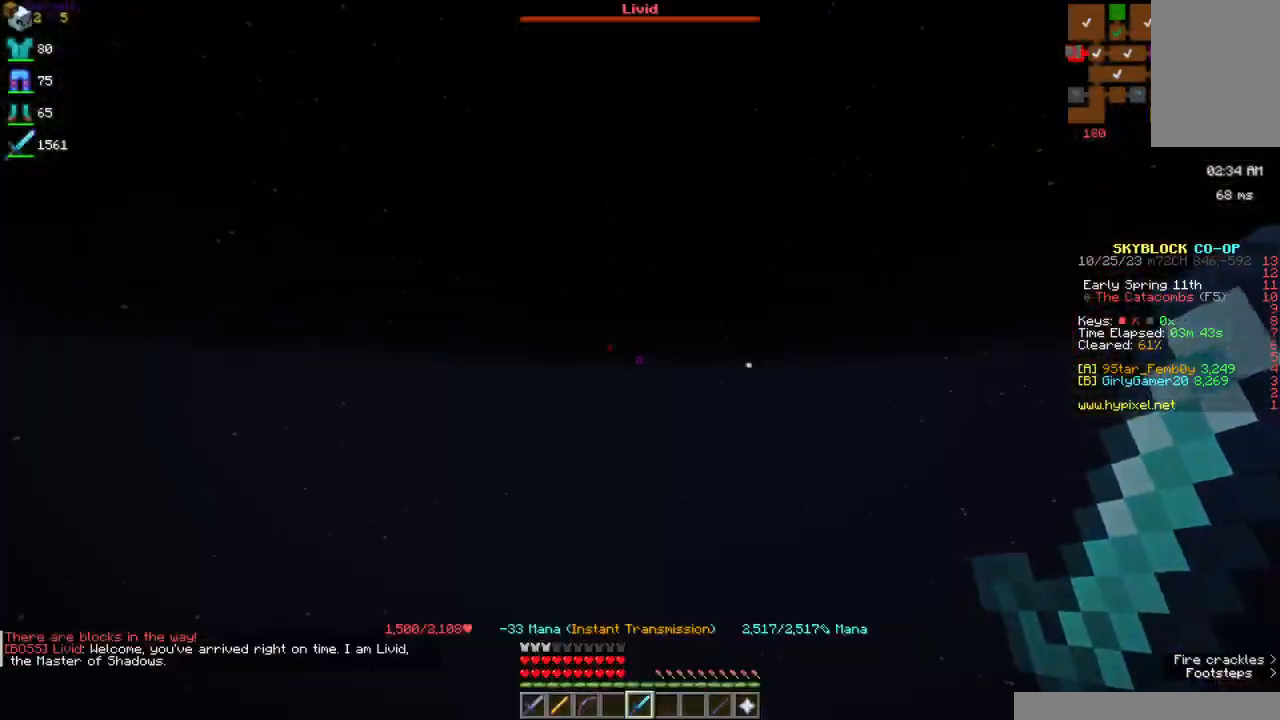
{"keys": [], "mouse": [], "events": [[334, "a", "up"], [434, "w", "up"]]}
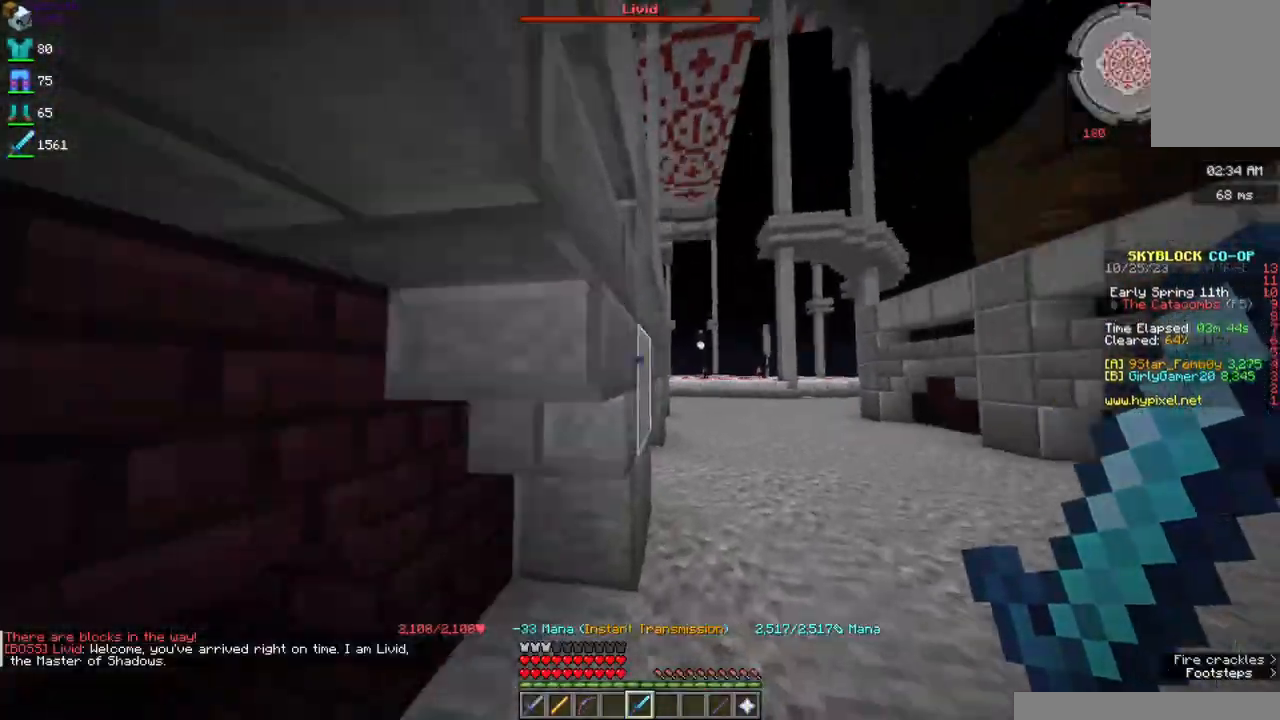
{"keys": ["w"], "mouse": [], "events": [[34, "w", "down"], [334, "w", "up"], [384, "w", "down"]]}
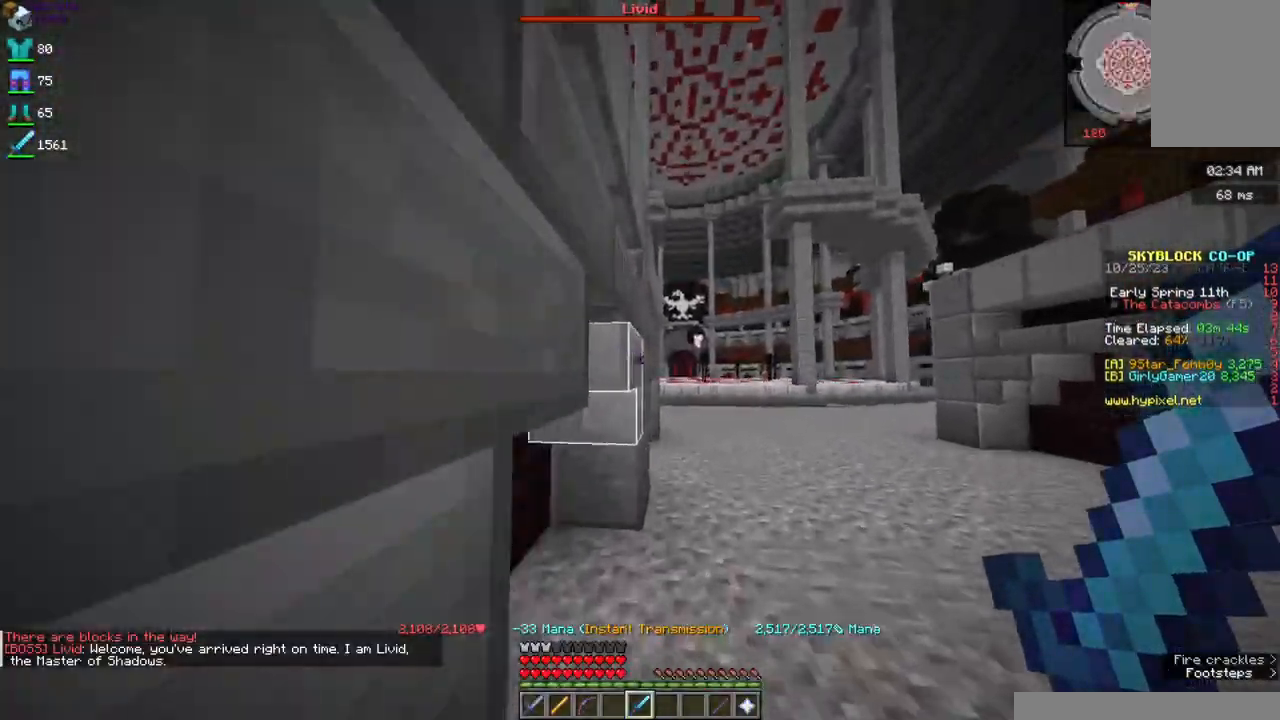
{"keys": ["w"], "mouse": [], "events": [[34, "w", "up"], [67, "w", "down"], [200, "w", "up"], [250, "w", "down"], [384, "w", "up"], [434, "w", "down"]]}
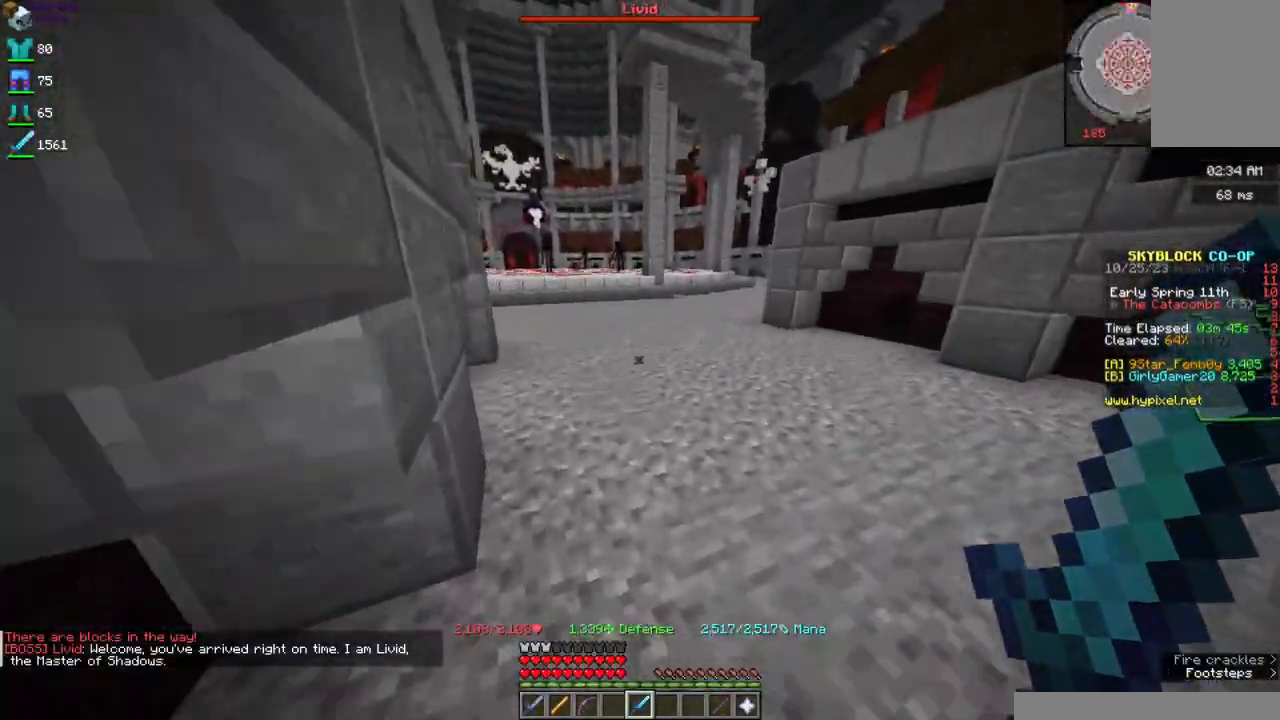
{"keys": ["w"], "mouse": [], "events": []}
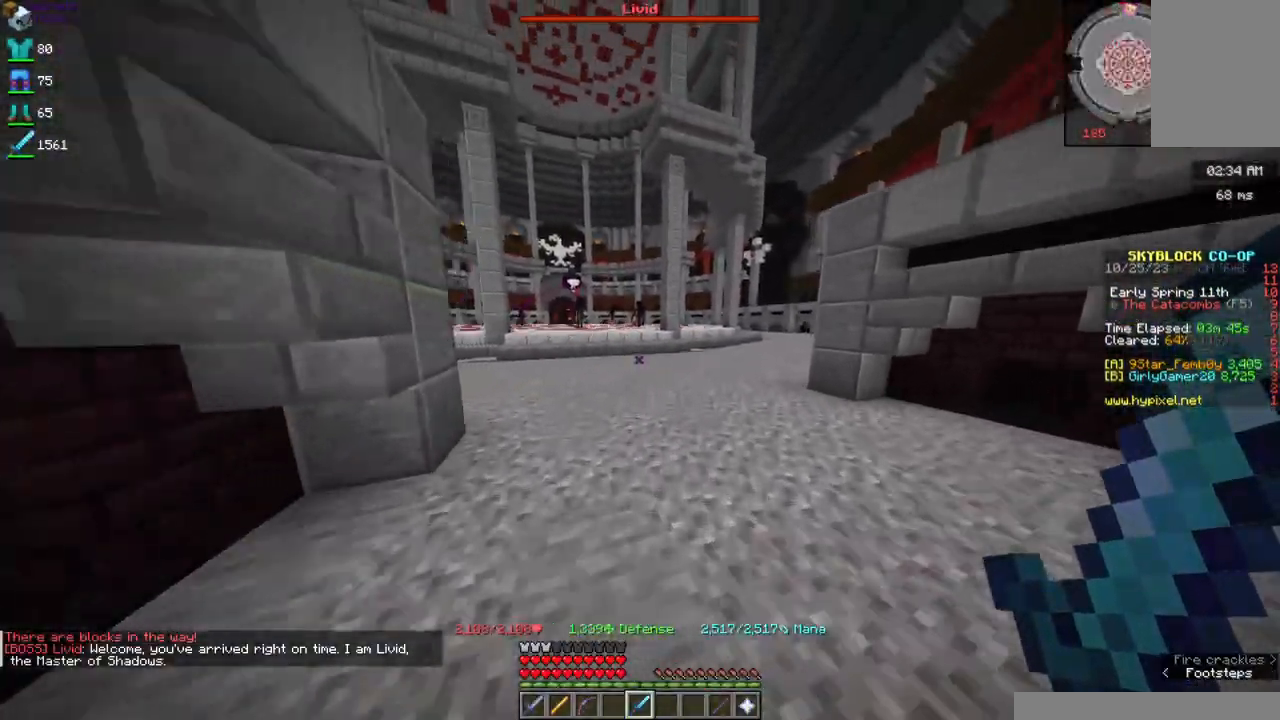
{"keys": ["w"], "mouse": [], "events": [[50, "a", "down"], [400, "a", "up"]]}
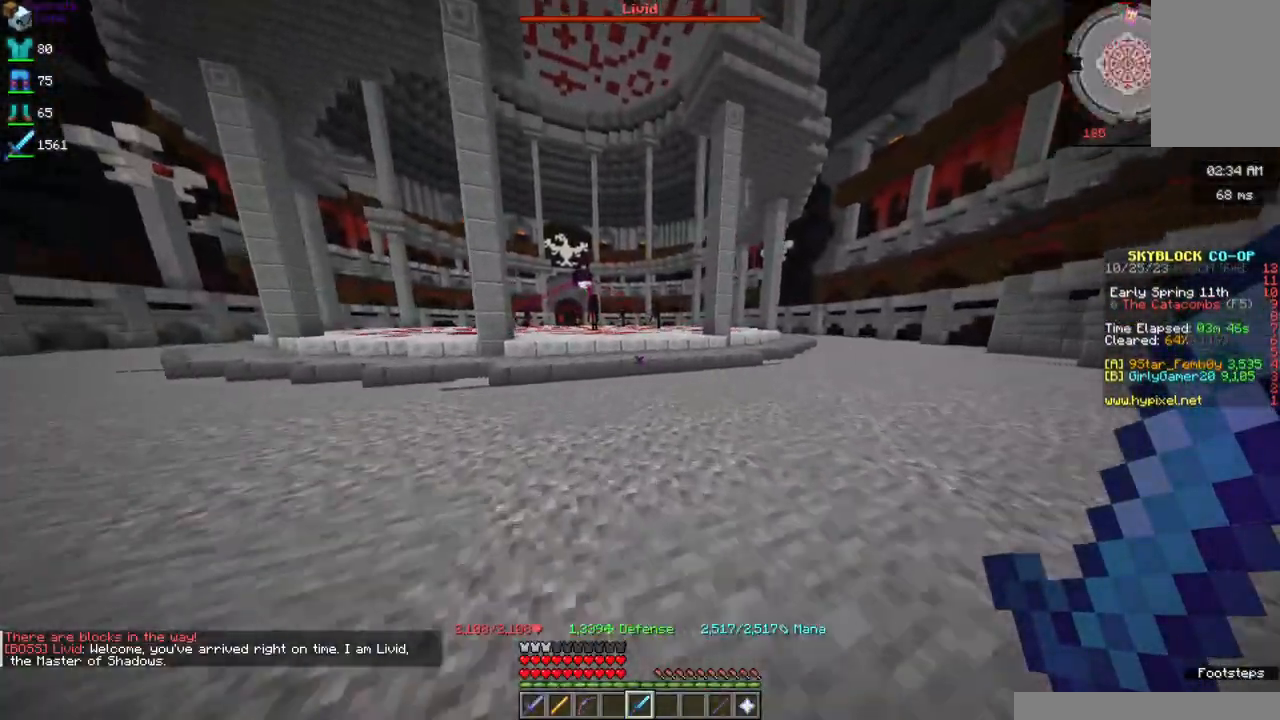
{"keys": ["a", "w"], "mouse": [], "events": [[167, "a", "down"]]}
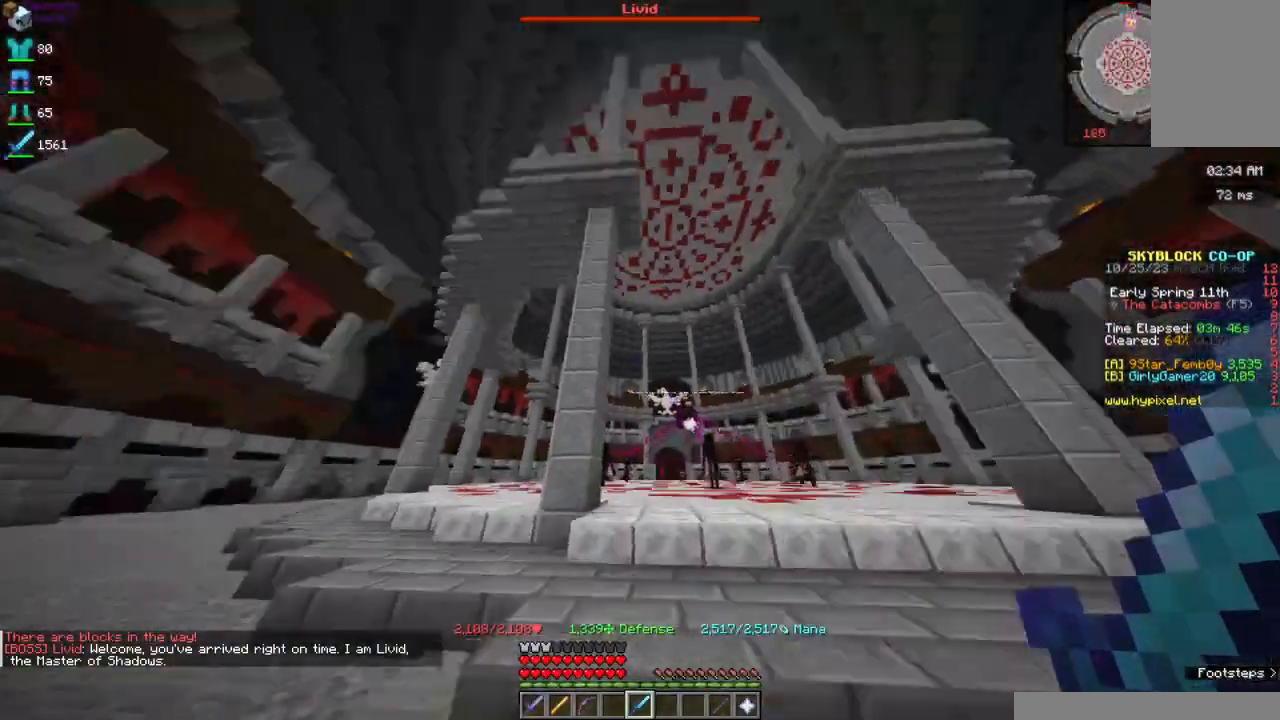
{"keys": [], "mouse": ["right"], "events": [[234, "a", "up"], [250, "w", "up"], [500, "mouse_right", "down"]]}
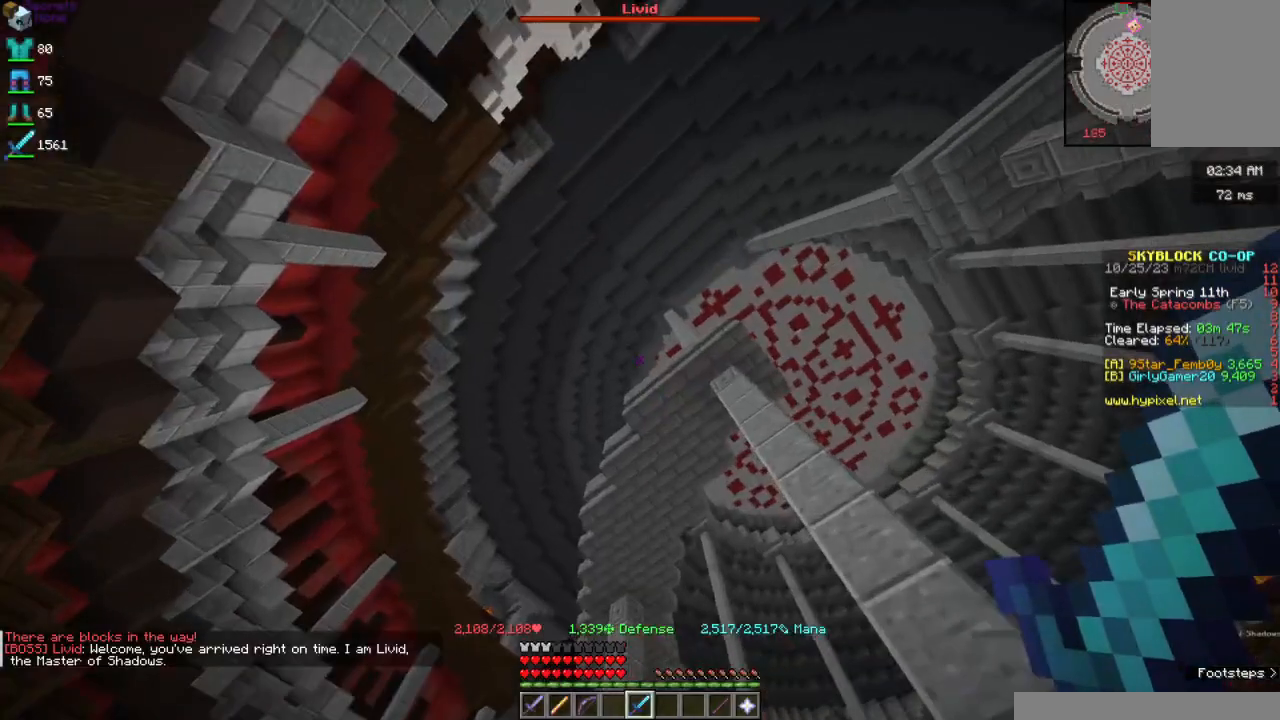
{"keys": ["w"], "mouse": [], "events": [[200, "w", "down"], [384, "mouse_right", "up"]]}
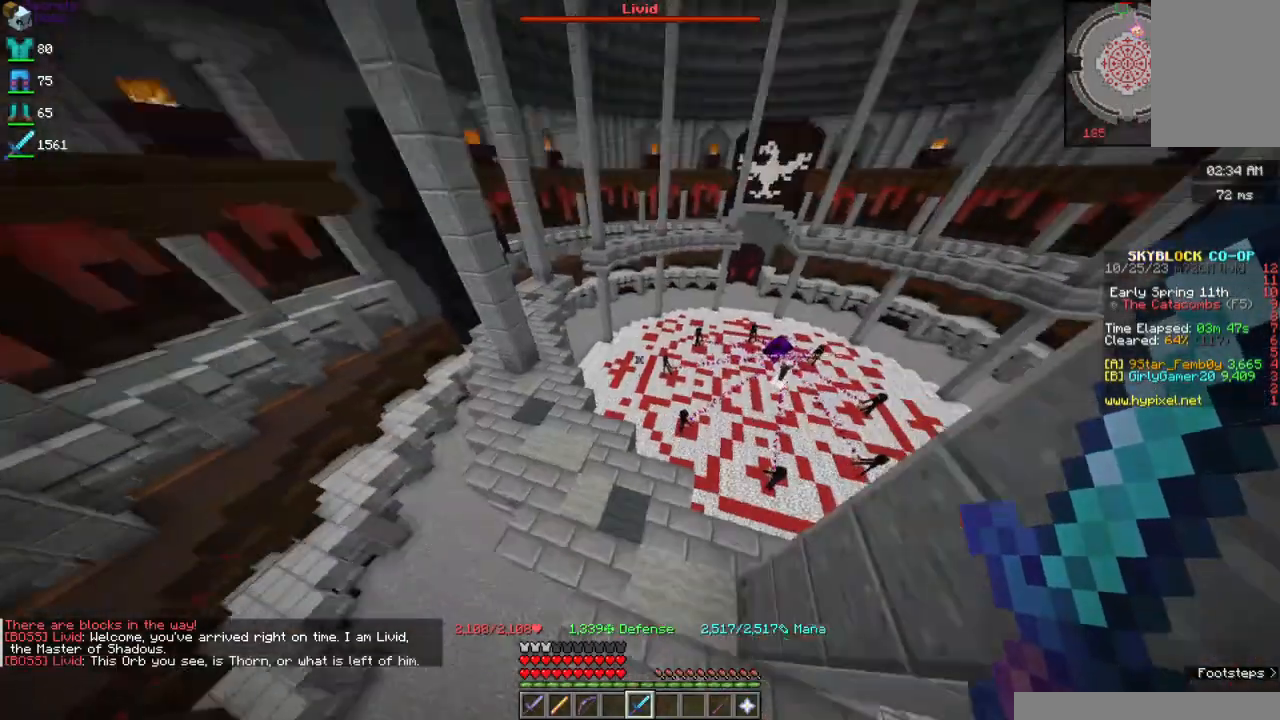
{"keys": [], "mouse": [], "events": [[450, "w", "up"]]}
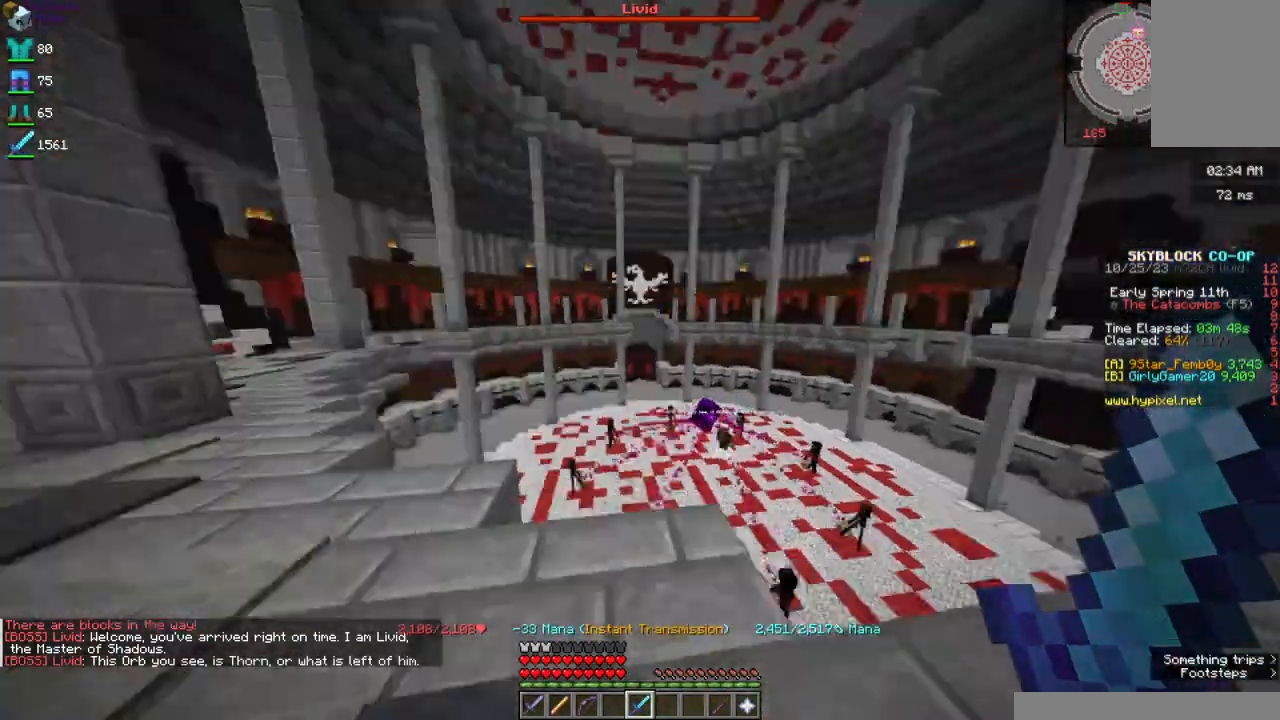
{"keys": ["space"], "mouse": [], "events": [[250, "space", "down"]]}
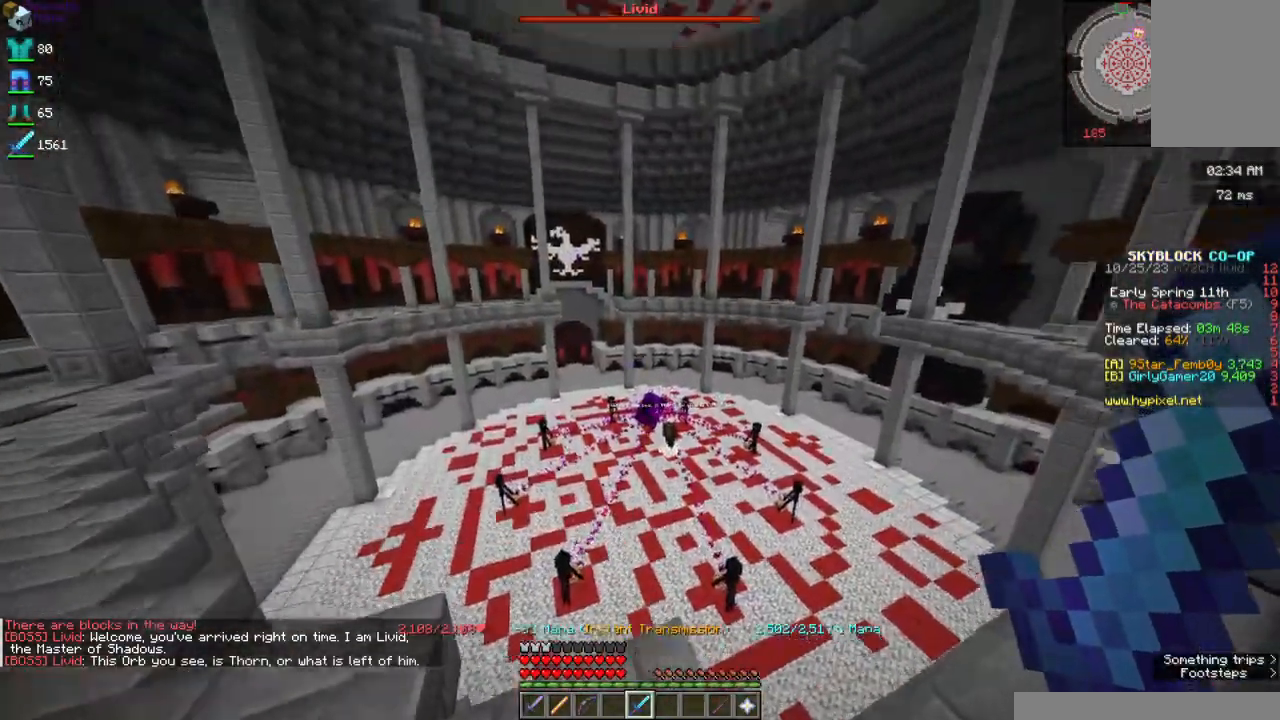
{"keys": [], "mouse": [], "events": [[500, "space", "up"]]}
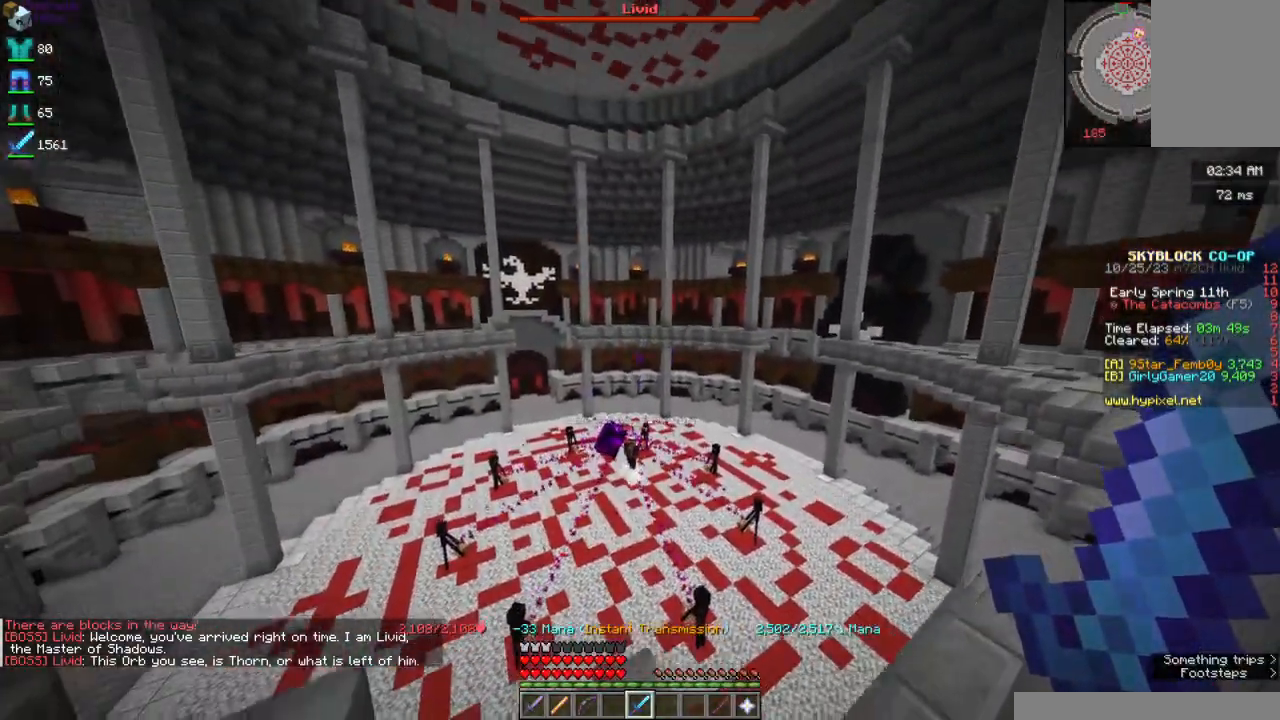
{"keys": [], "mouse": [], "events": []}
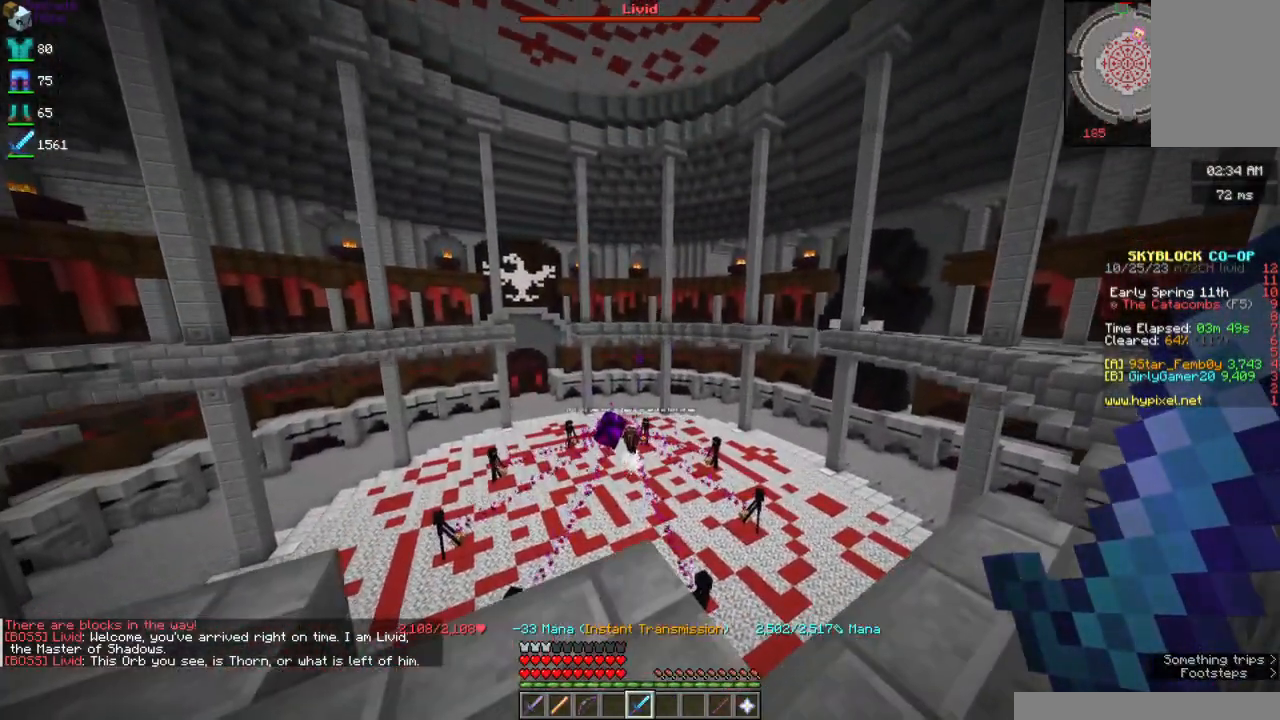
{"keys": [], "mouse": [], "events": []}
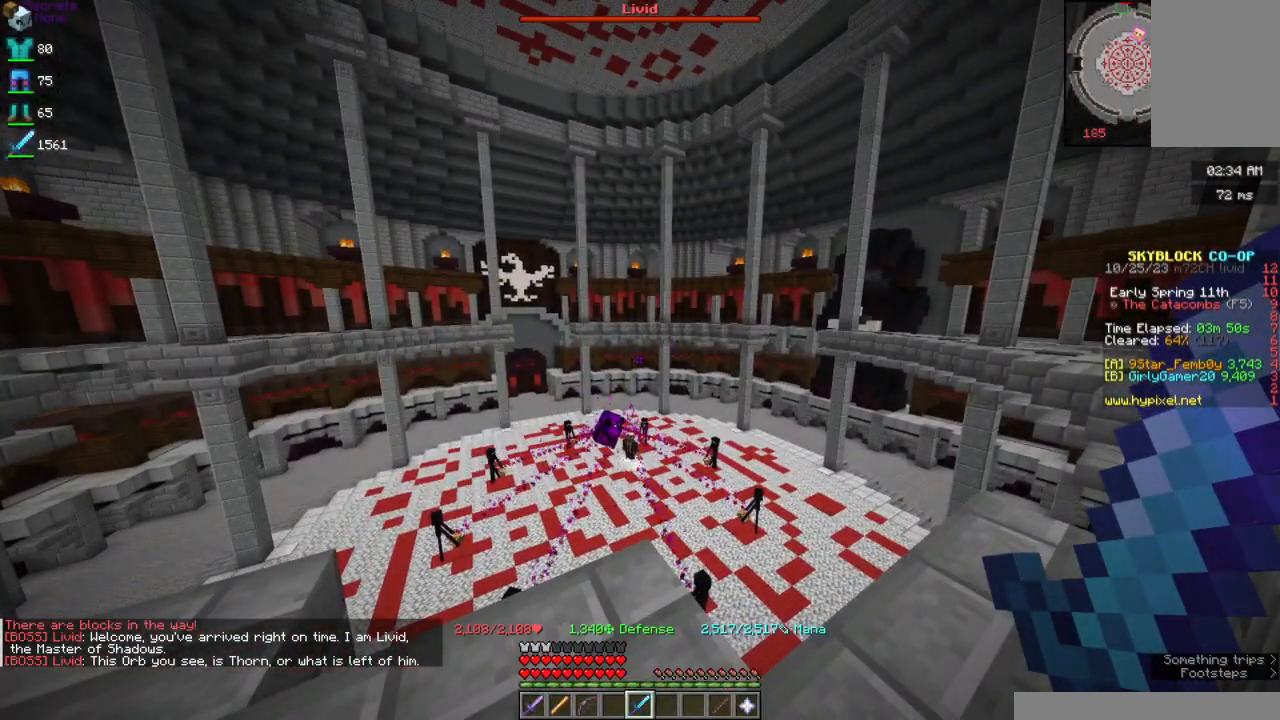
{"keys": [], "mouse": [], "events": []}
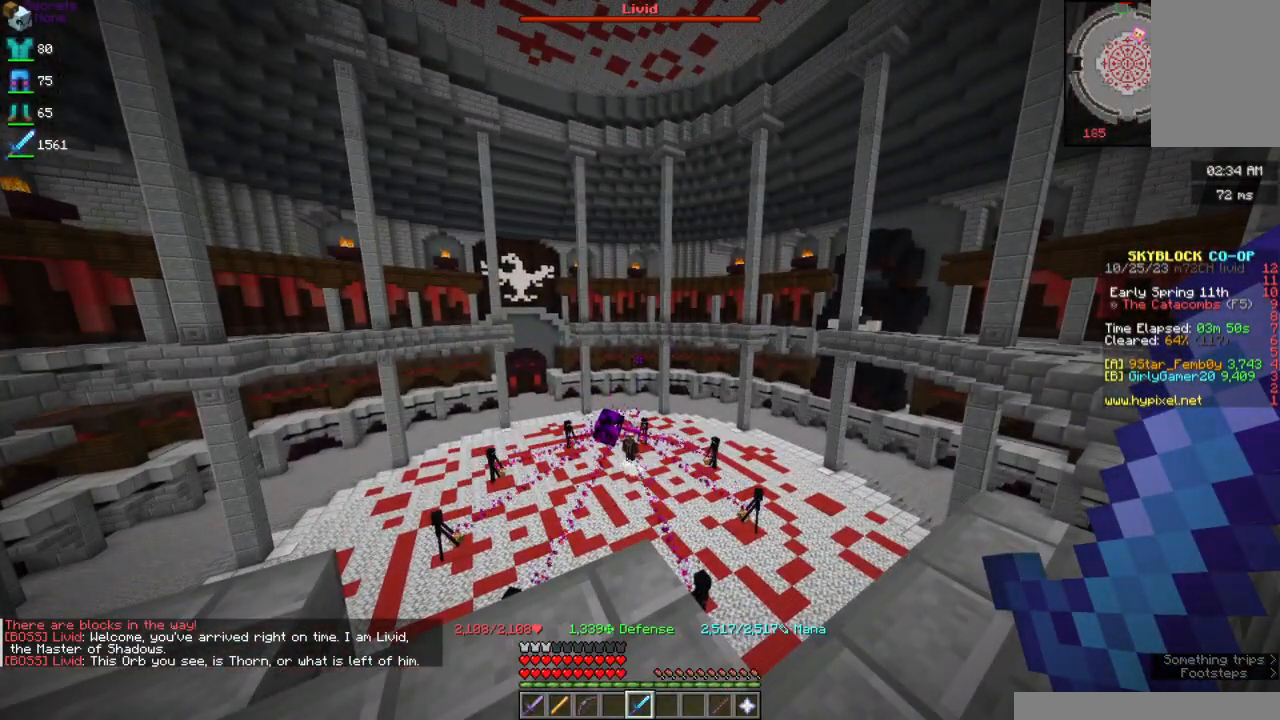
{"keys": [], "mouse": [], "events": []}
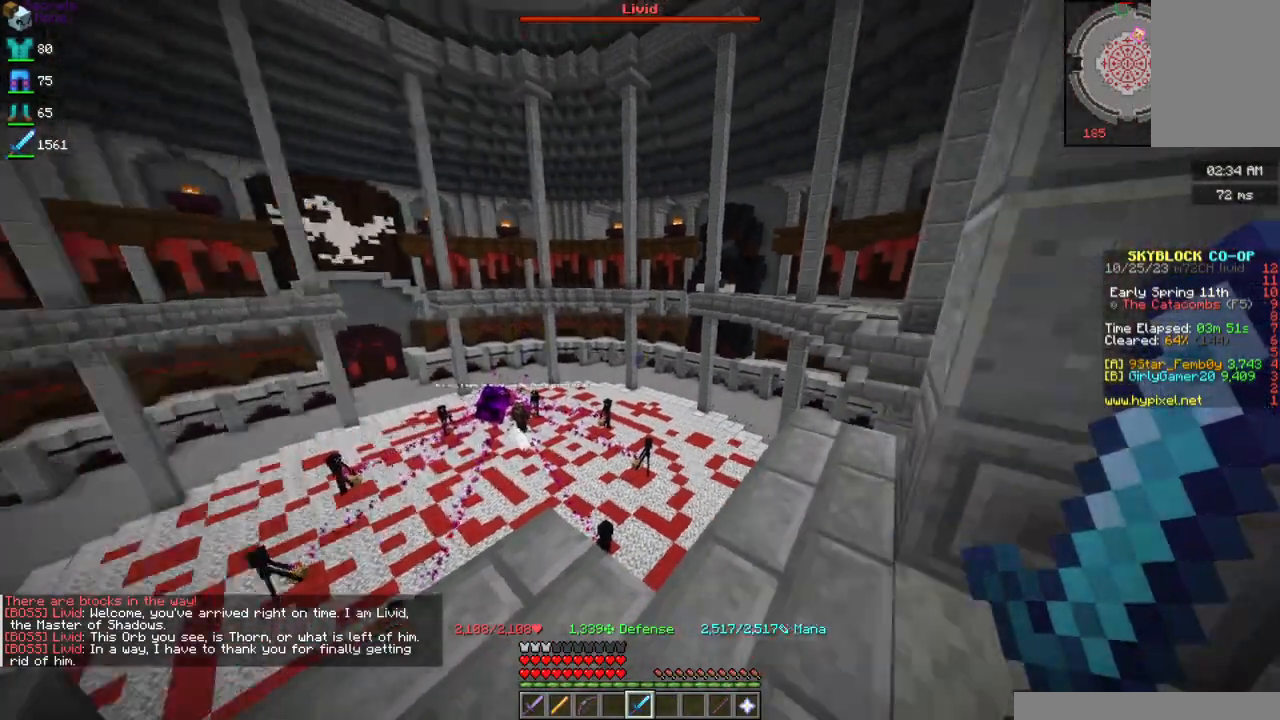
{"keys": [], "mouse": [], "events": []}
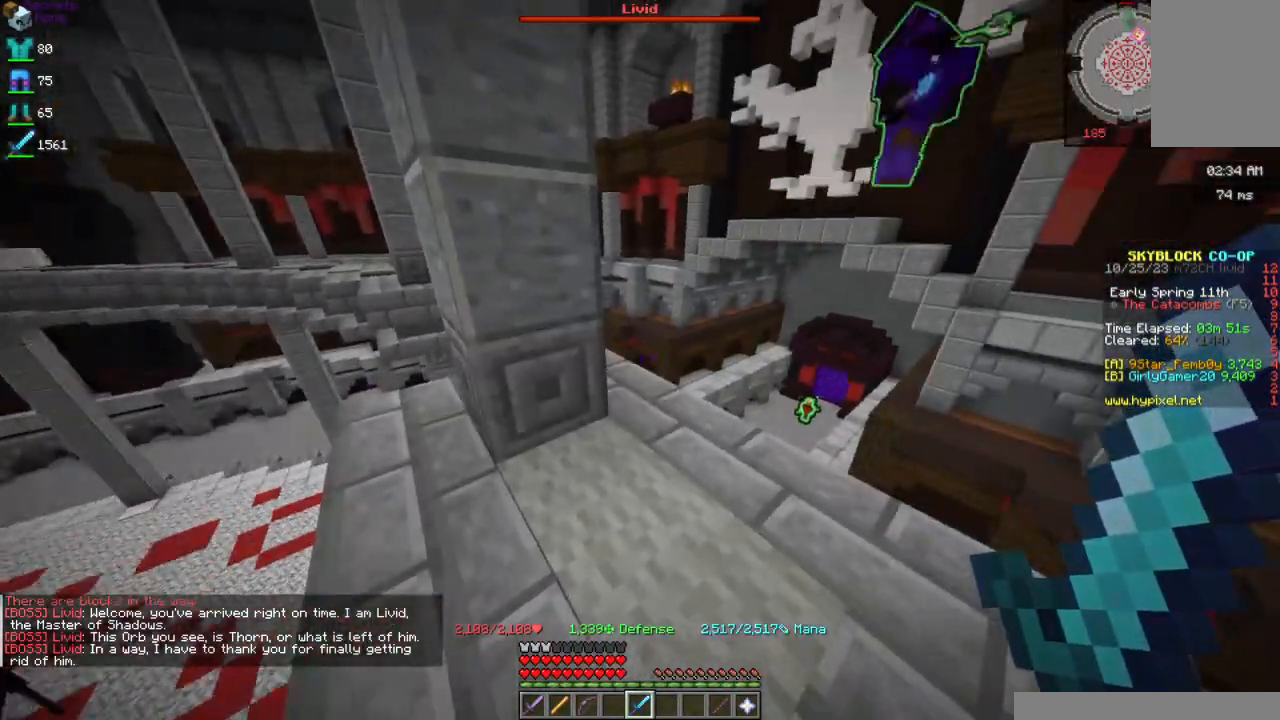
{"keys": [], "mouse": [], "events": []}
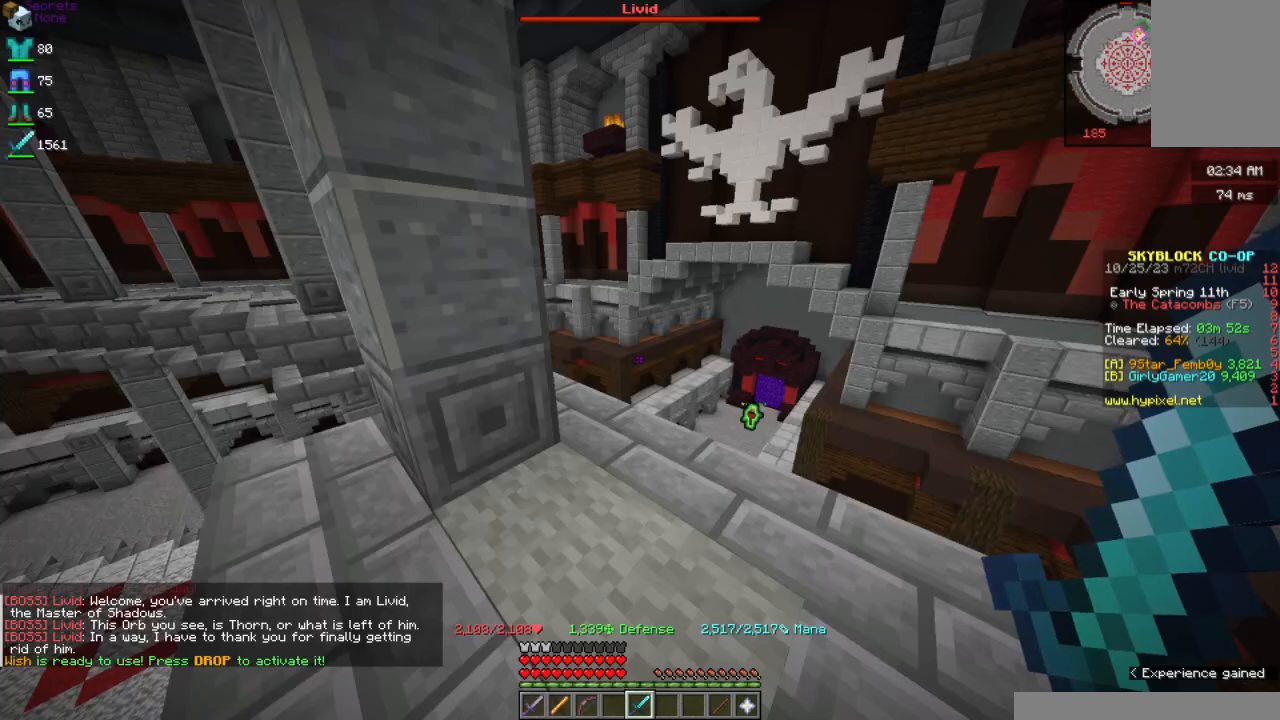
{"keys": [], "mouse": [], "events": []}
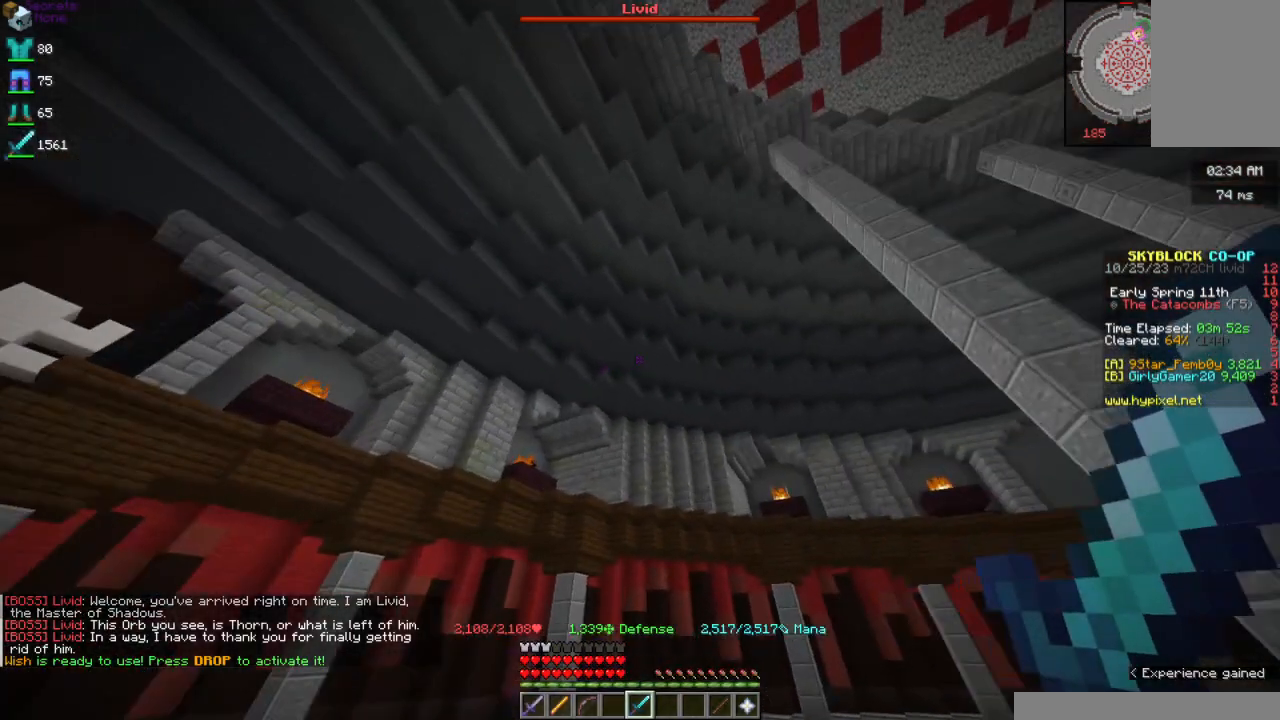
{"keys": [], "mouse": [], "events": []}